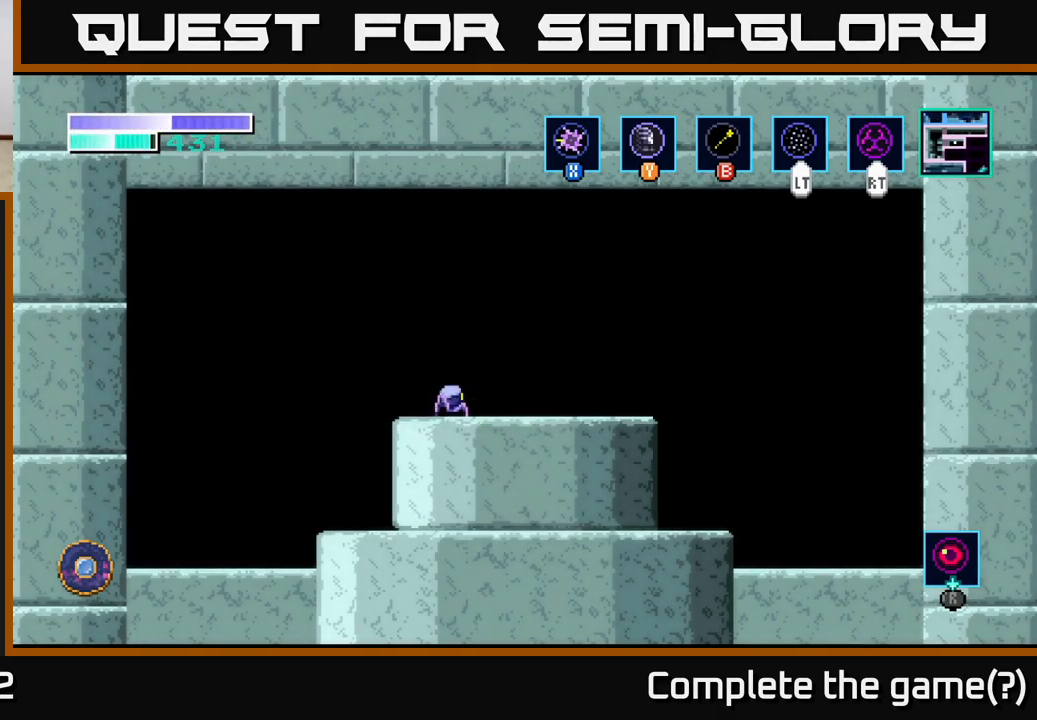
Gameplay with a controller (Xbox layout); each line is a JSON object with the inputs held at the frame after it. "events" lists button and stick changes between this image and that frame as [ms after this image, input, new state], when the widget could be followed in between.
{"buttons": [], "left_stick": "center", "right_stick": "center", "events": [[116, "A", "up"], [266, "A", "down"], [383, "A", "up"]]}
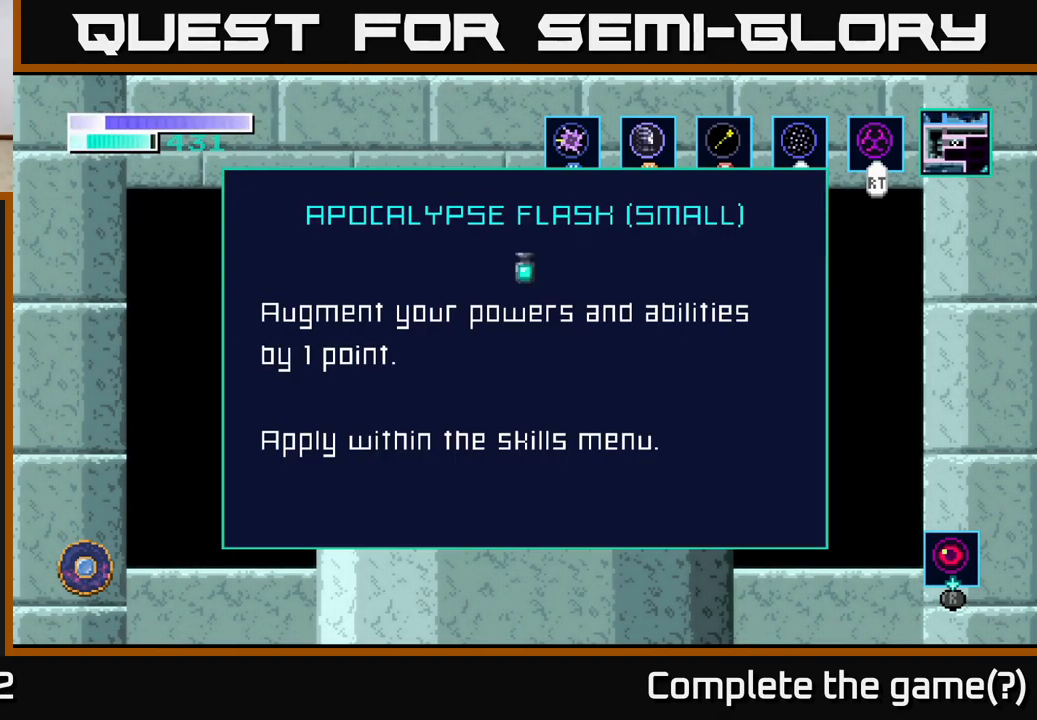
{"buttons": [], "left_stick": "left", "right_stick": "center", "events": [[466, "left_stick", "left"]]}
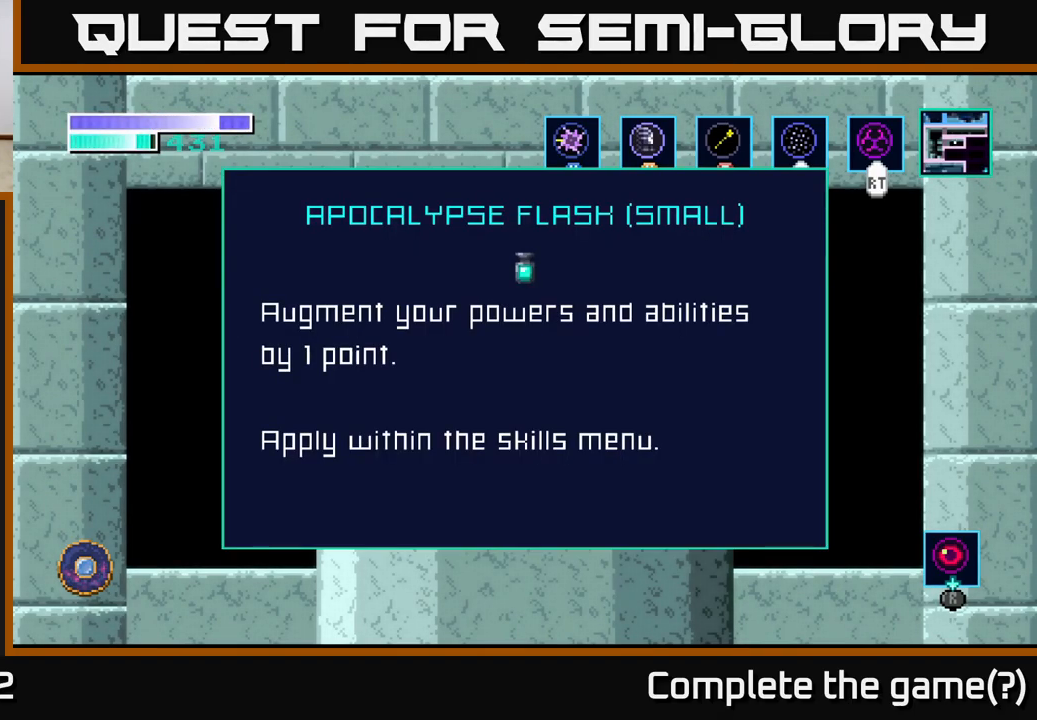
{"buttons": [], "left_stick": "center", "right_stick": "center", "events": [[33, "A", "down"], [116, "A", "up"], [316, "left_stick", "center"]]}
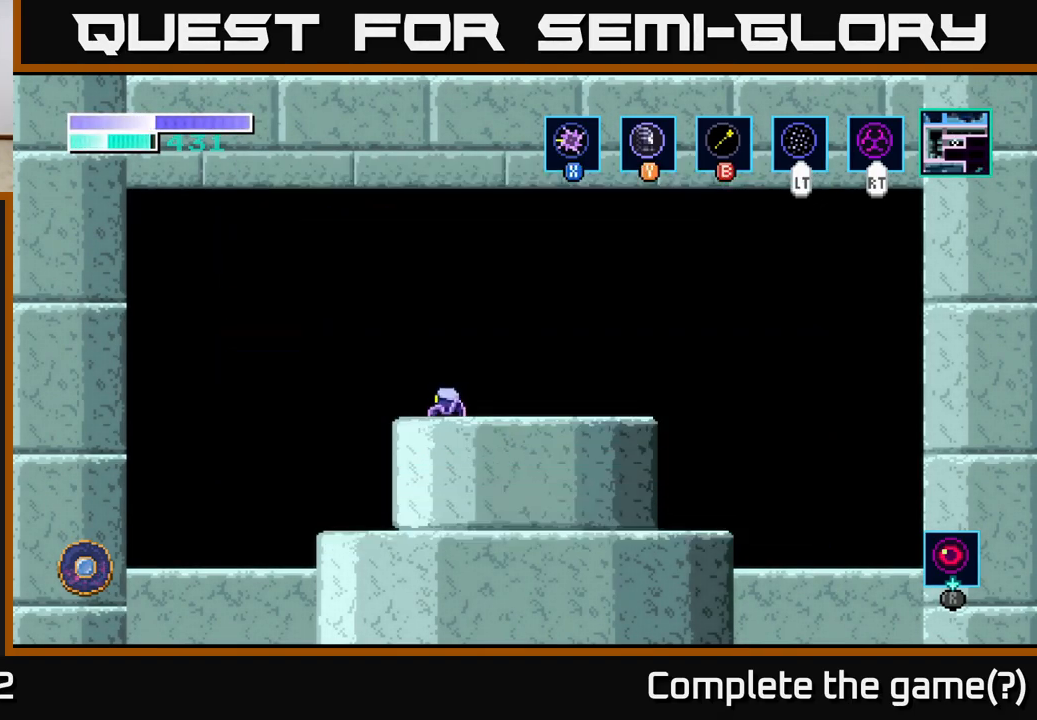
{"buttons": [], "left_stick": "center", "right_stick": "center", "events": [[16, "SELECT", "down"], [183, "SELECT", "up"]]}
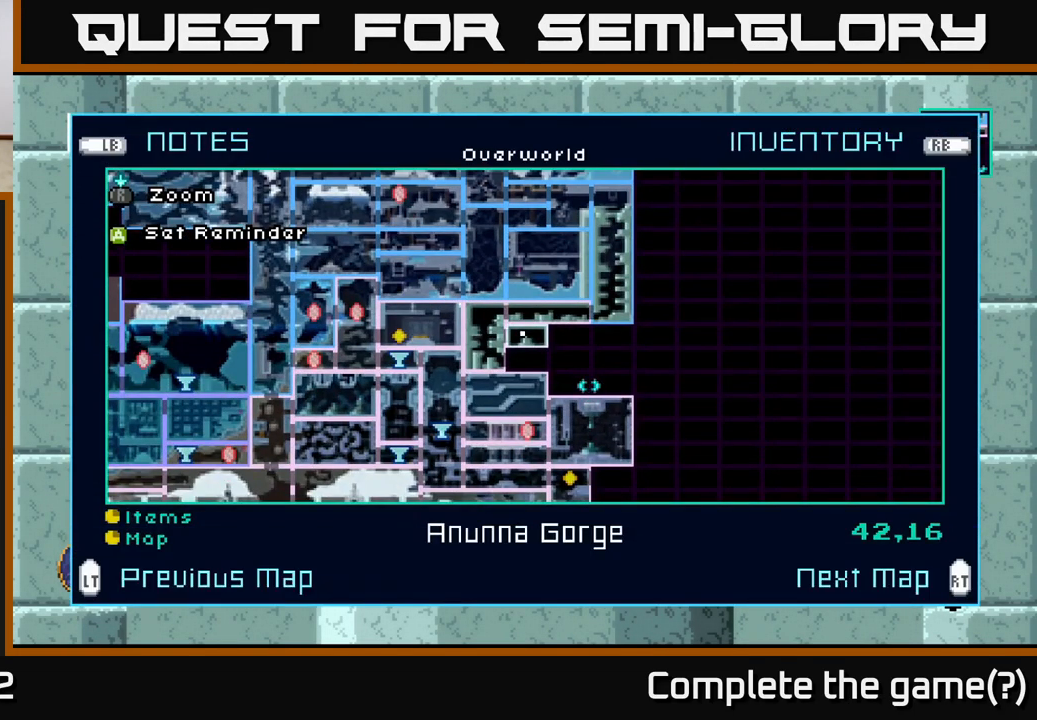
{"buttons": [], "left_stick": "center", "right_stick": "center", "events": []}
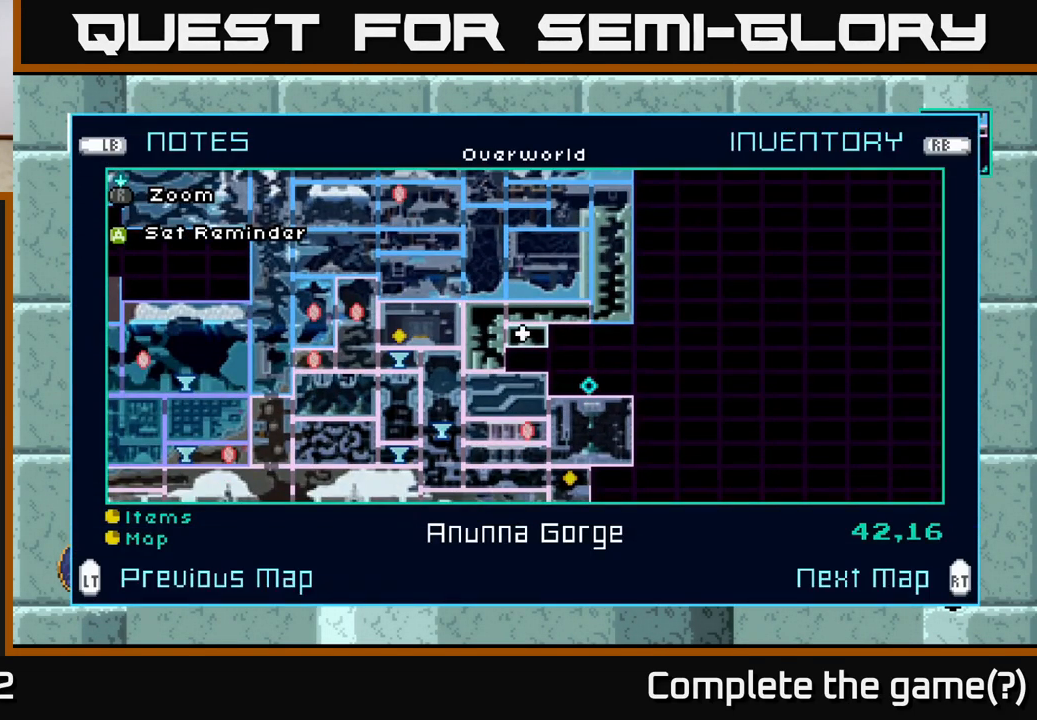
{"buttons": ["A"], "left_stick": "left", "right_stick": "center", "events": [[50, "SELECT", "down"], [183, "SELECT", "up"], [216, "left_stick", "left"], [500, "A", "down"]]}
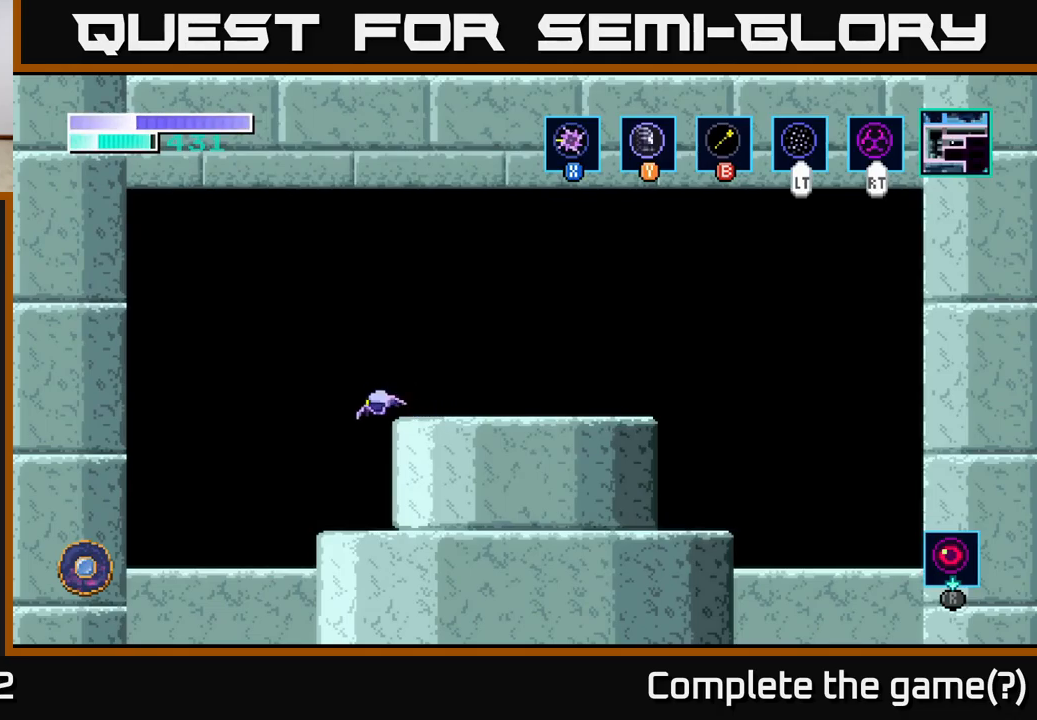
{"buttons": [], "left_stick": "left", "right_stick": "center", "events": [[233, "A", "up"]]}
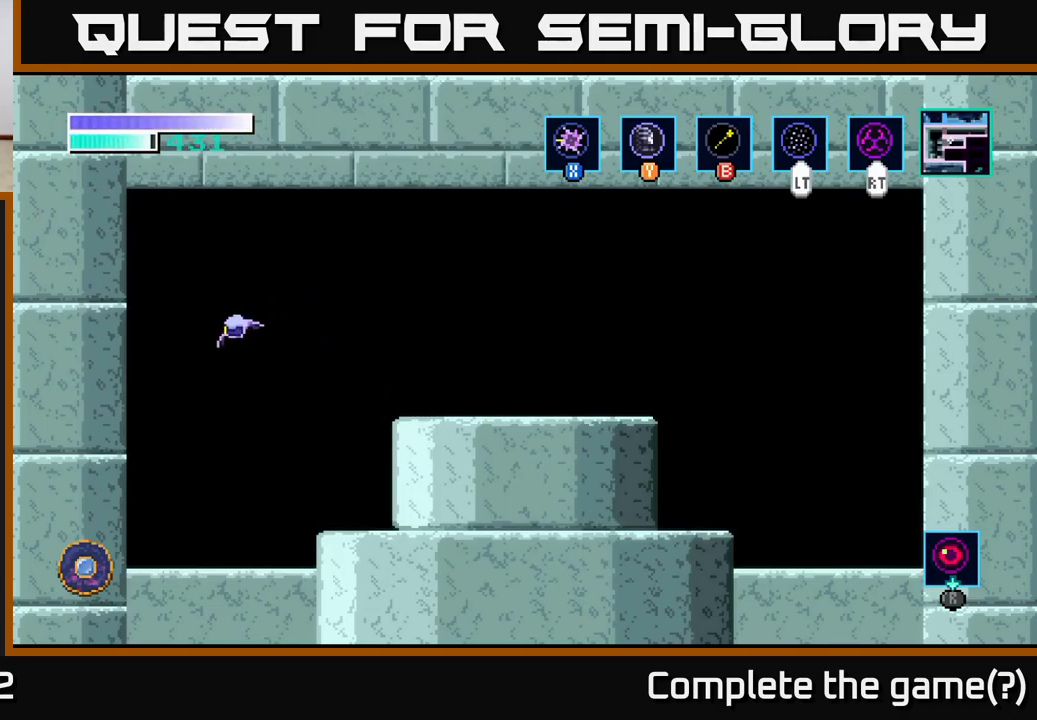
{"buttons": [], "left_stick": "left", "right_stick": "center", "events": [[233, "A", "down"], [383, "A", "up"]]}
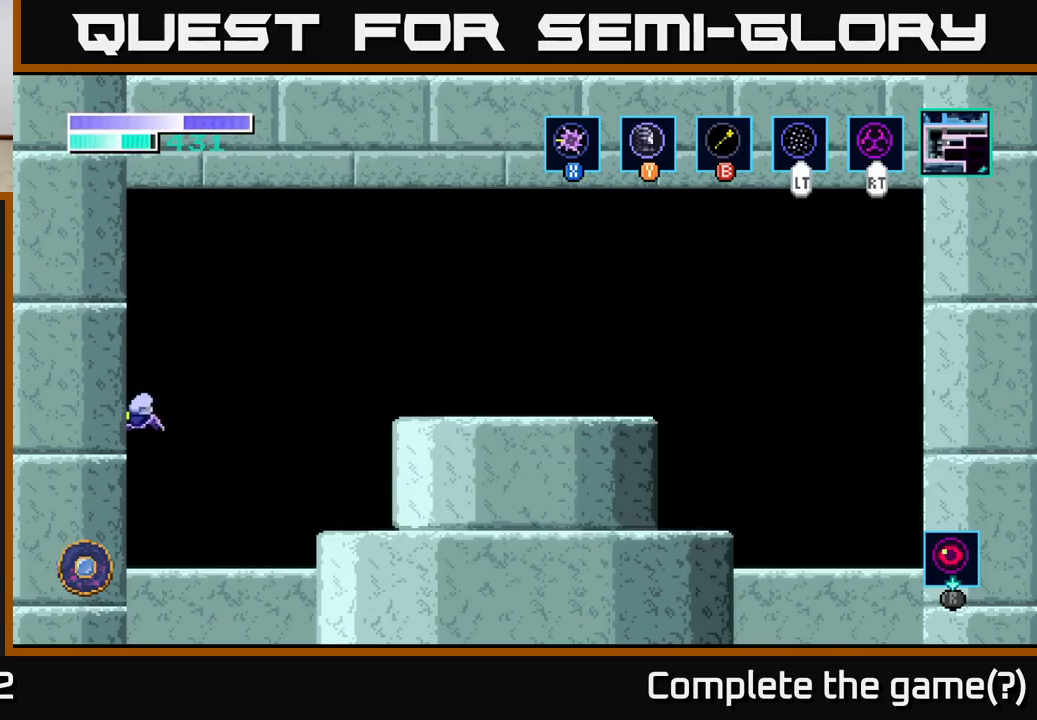
{"buttons": [], "left_stick": "center", "right_stick": "center", "events": [[267, "left_stick", "center"], [350, "SELECT", "down"], [483, "SELECT", "up"]]}
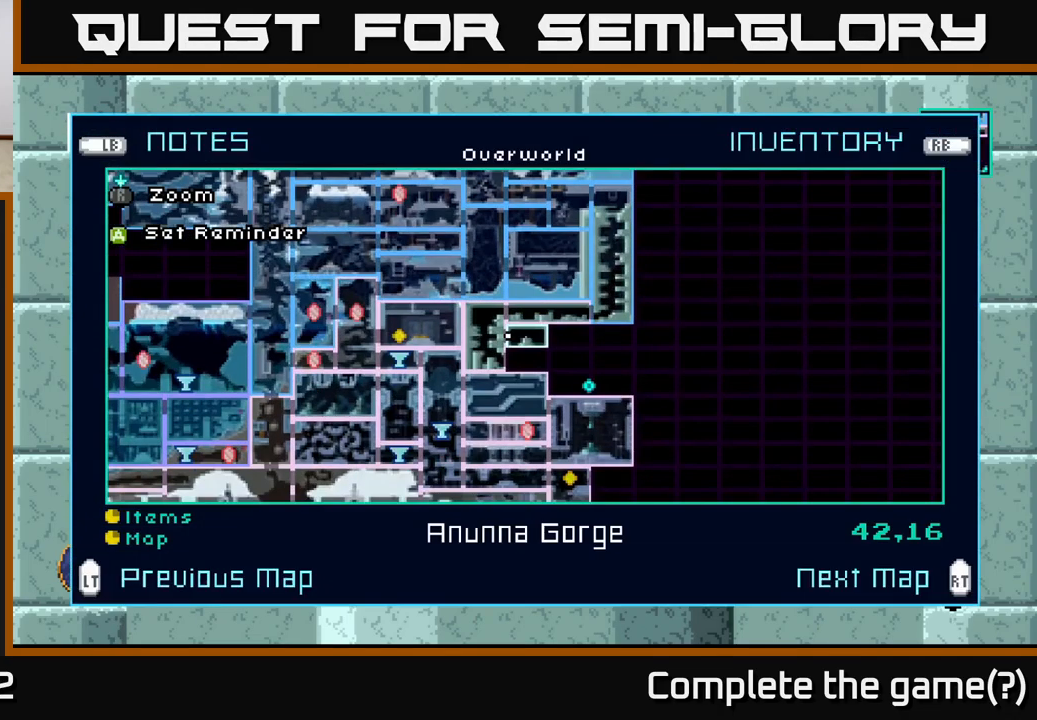
{"buttons": [], "left_stick": "center", "right_stick": "center", "events": [[250, "L1", "down"], [367, "L1", "up"]]}
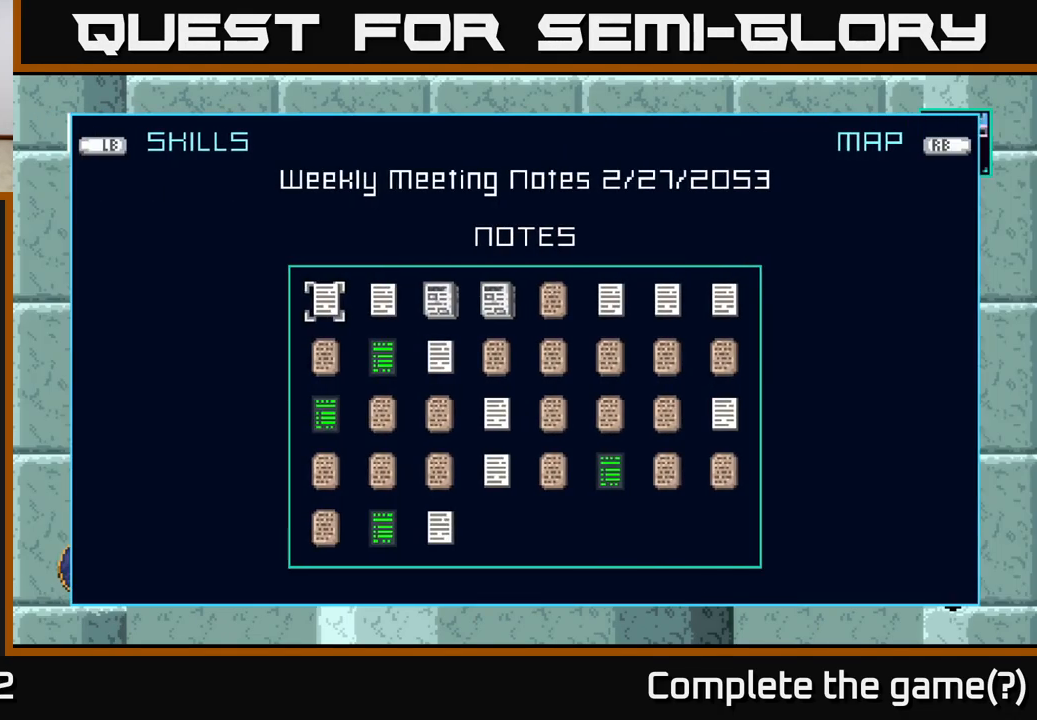
{"buttons": ["L1"], "left_stick": "center", "right_stick": "center", "events": [[417, "L1", "down"]]}
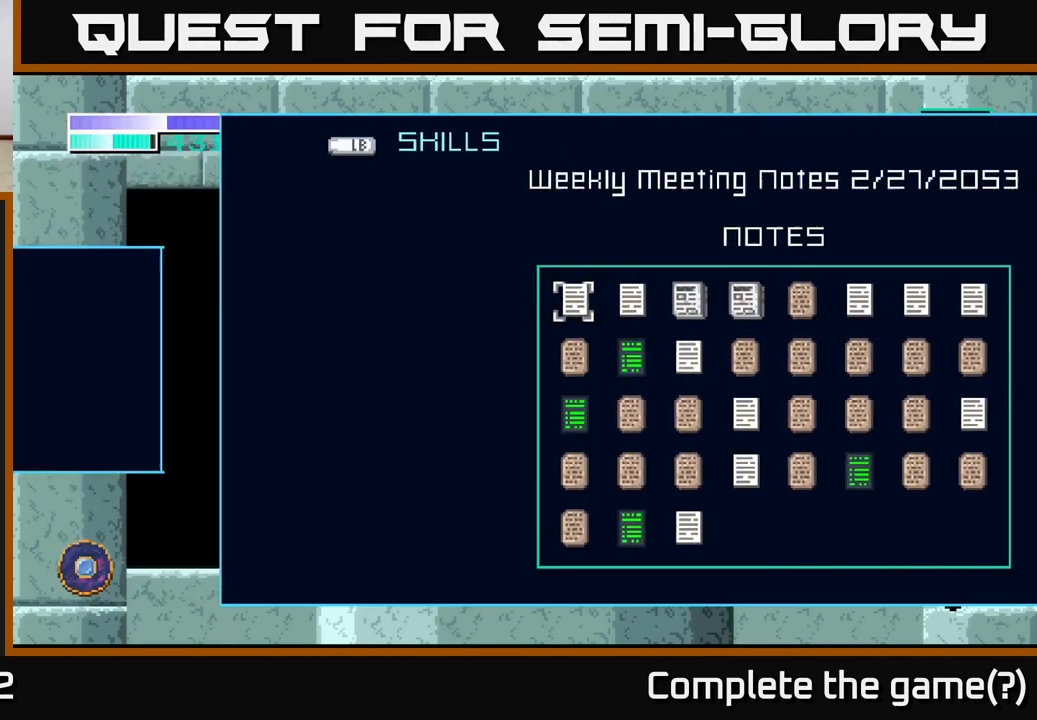
{"buttons": [], "left_stick": "center", "right_stick": "center", "events": [[33, "L1", "up"]]}
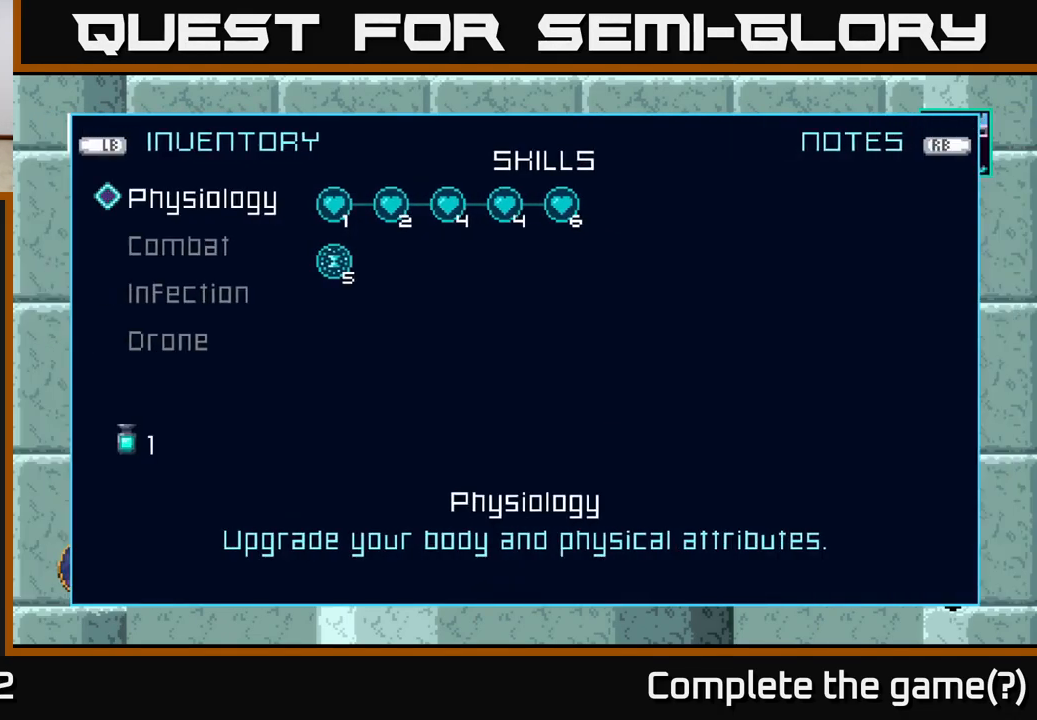
{"buttons": [], "left_stick": "center", "right_stick": "center", "events": []}
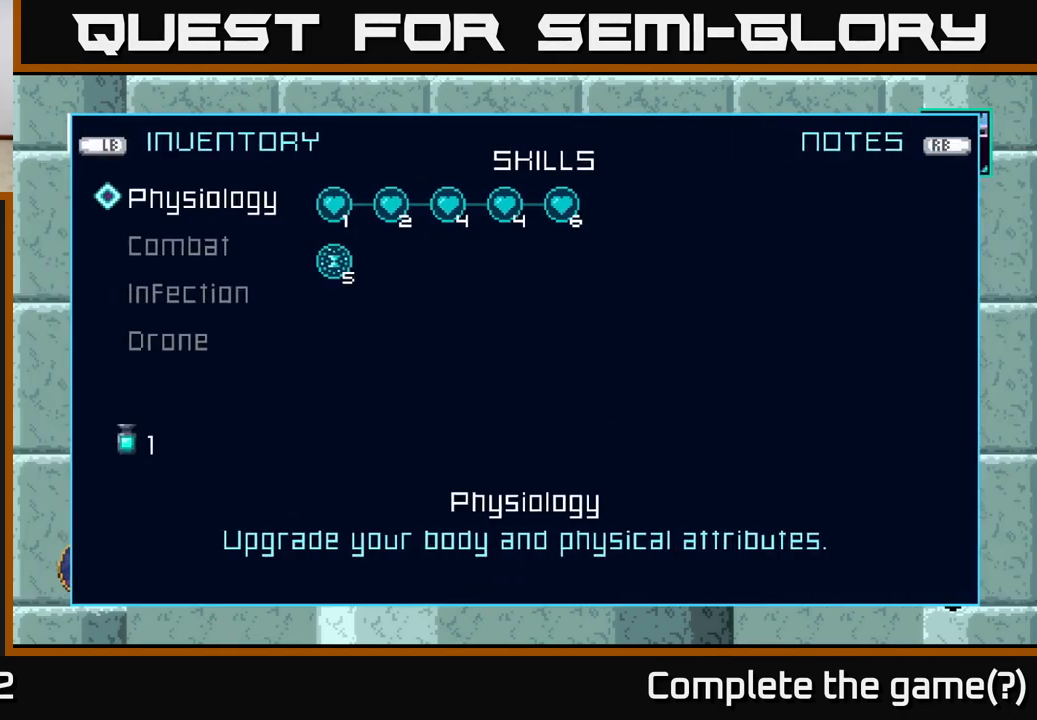
{"buttons": [], "left_stick": "center", "right_stick": "center", "events": []}
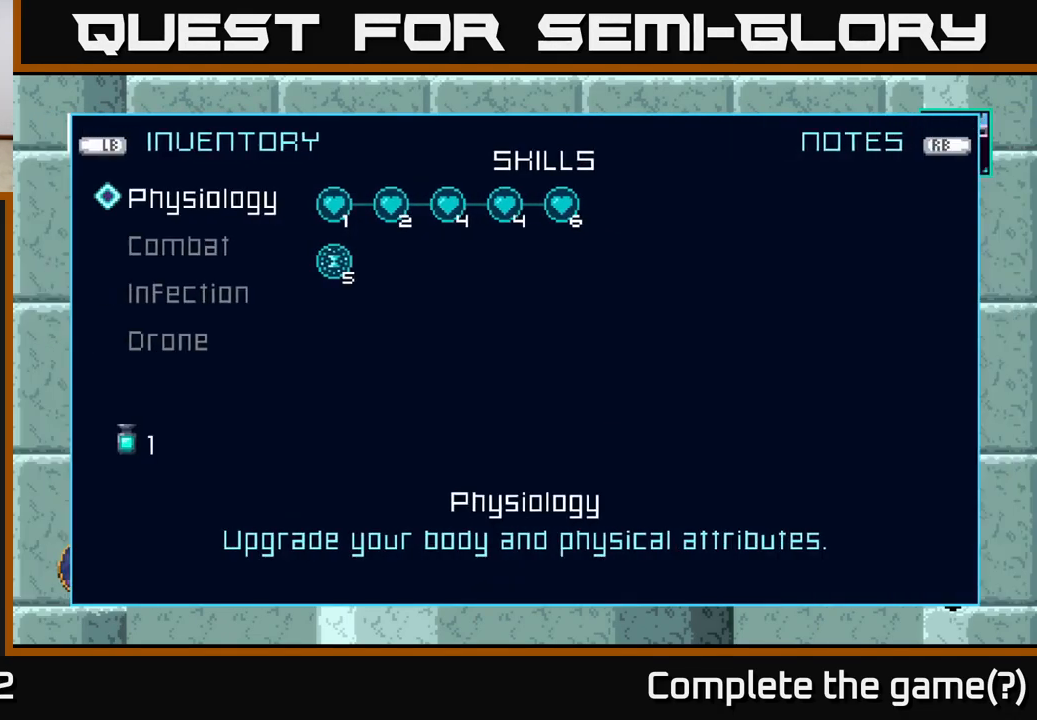
{"buttons": [], "left_stick": "center", "right_stick": "center", "events": [[250, "left_stick", "down"], [450, "left_stick", "center"]]}
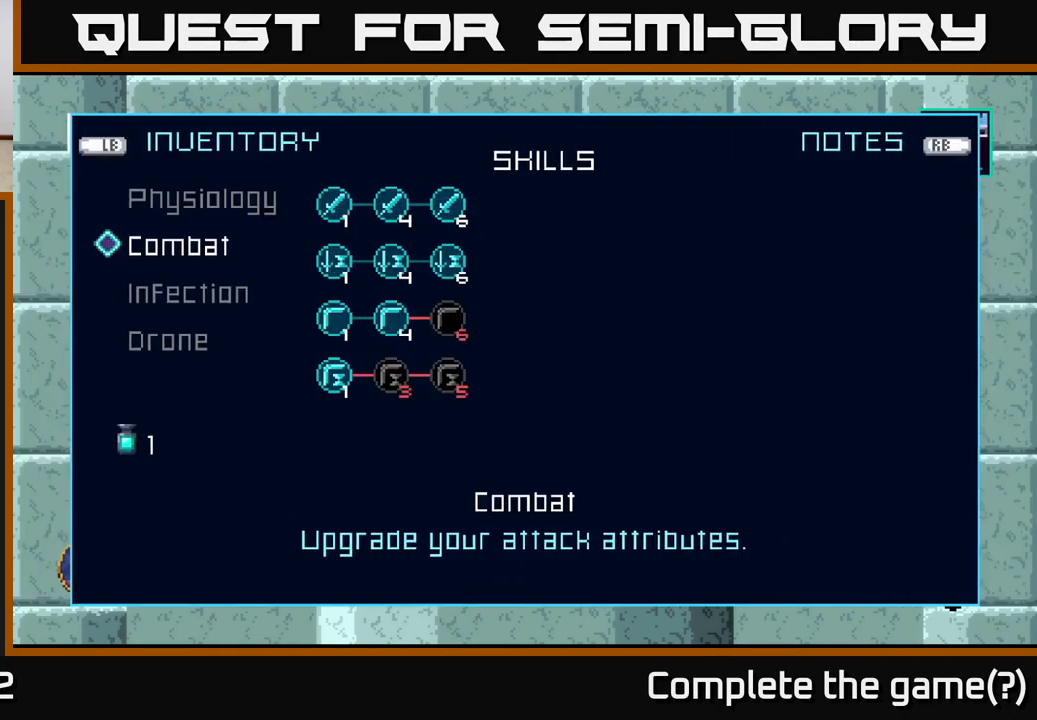
{"buttons": [], "left_stick": "center", "right_stick": "center", "events": [[117, "left_stick", "down"], [300, "left_stick", "center"]]}
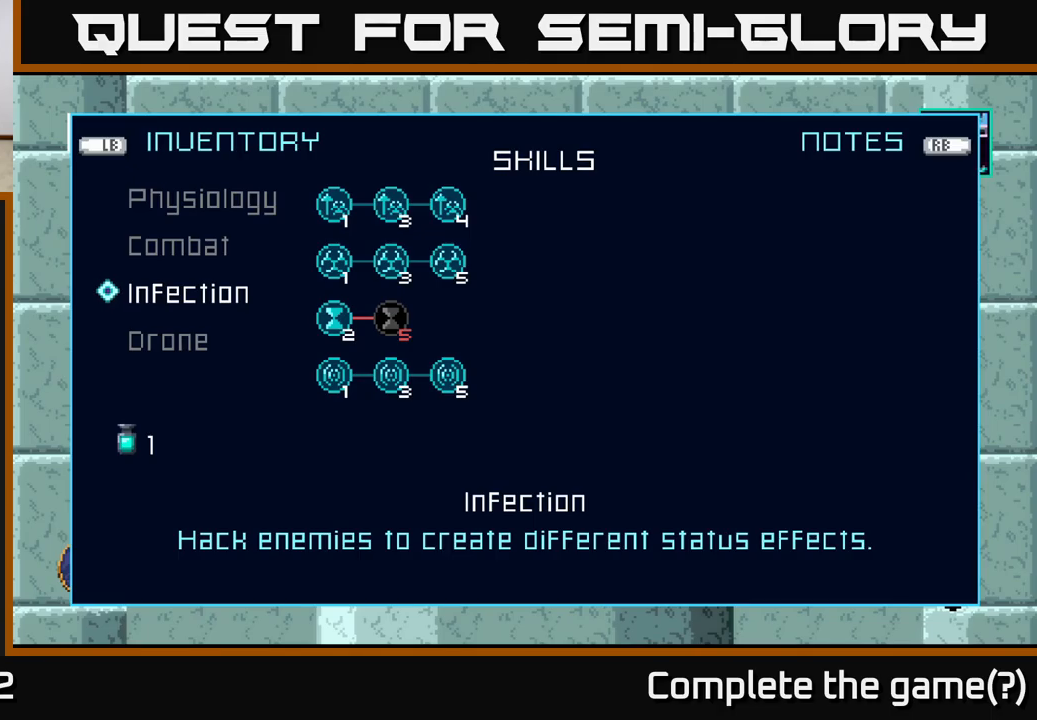
{"buttons": [], "left_stick": "center", "right_stick": "center", "events": [[167, "left_stick", "up"], [317, "left_stick", "center"]]}
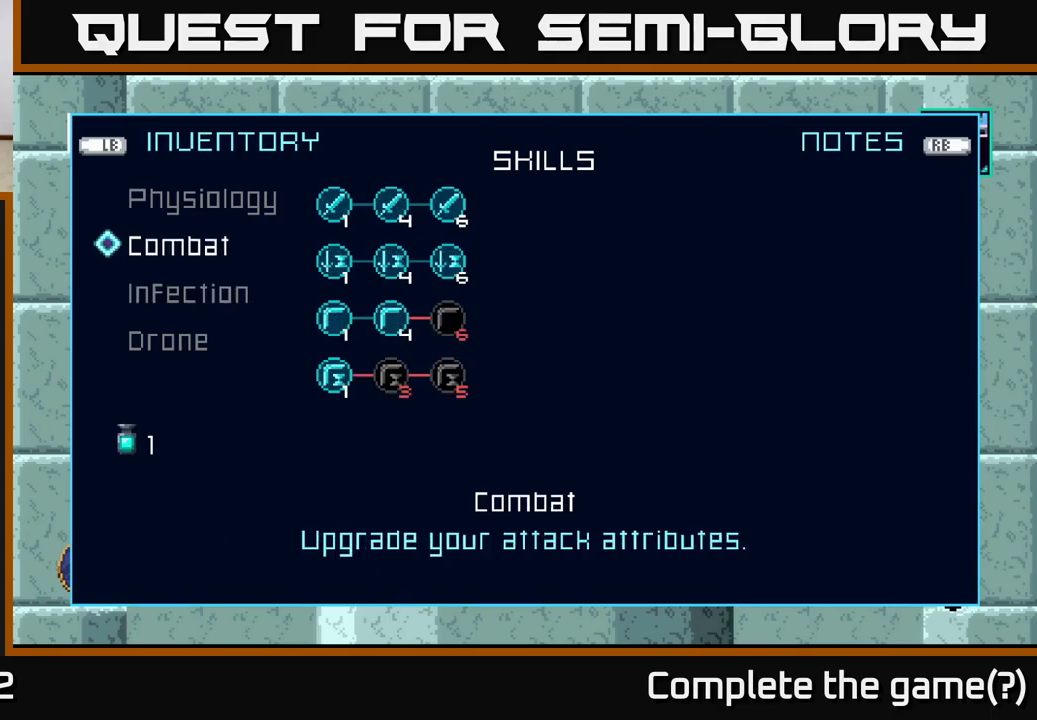
{"buttons": [], "left_stick": "center", "right_stick": "center", "events": []}
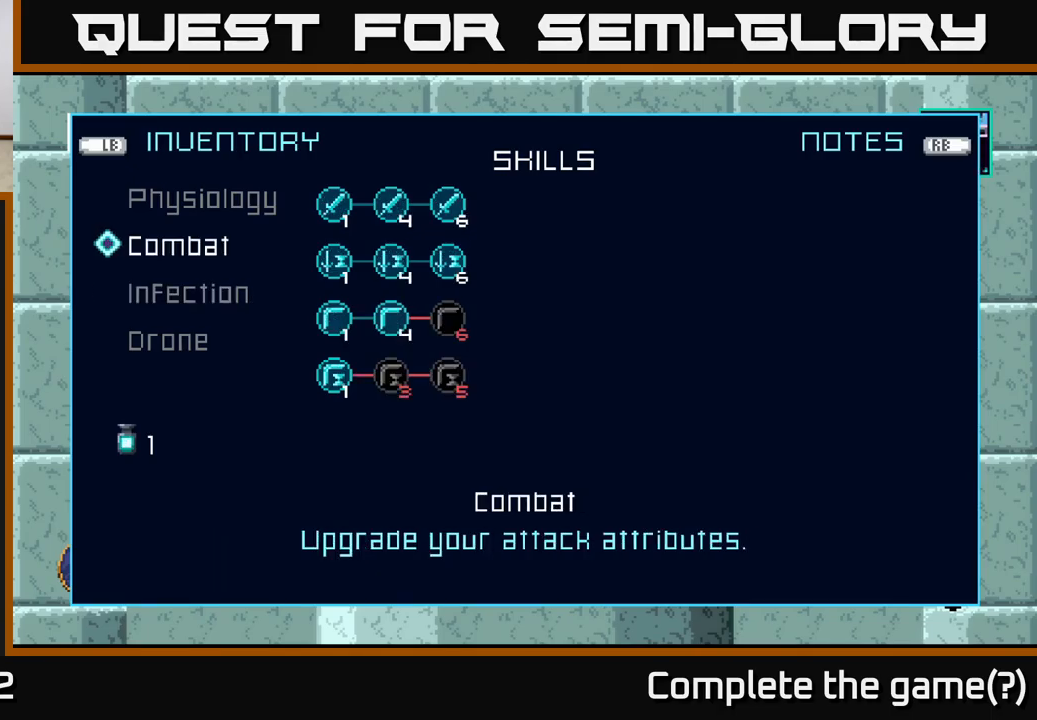
{"buttons": [], "left_stick": "center", "right_stick": "center", "events": []}
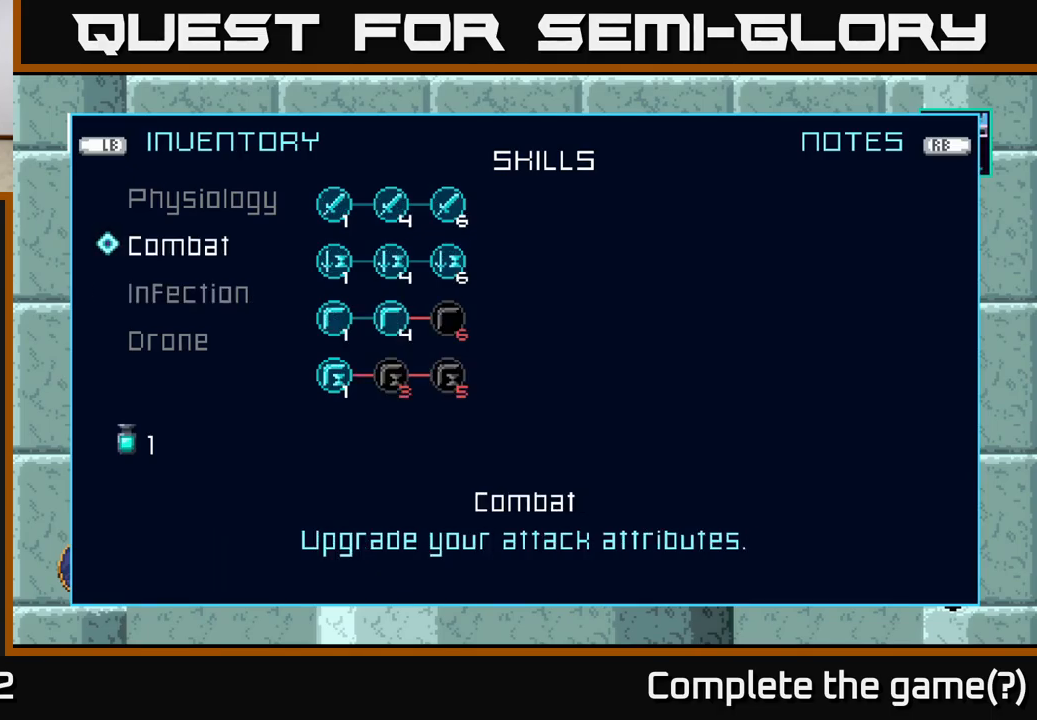
{"buttons": [], "left_stick": "center", "right_stick": "center", "events": []}
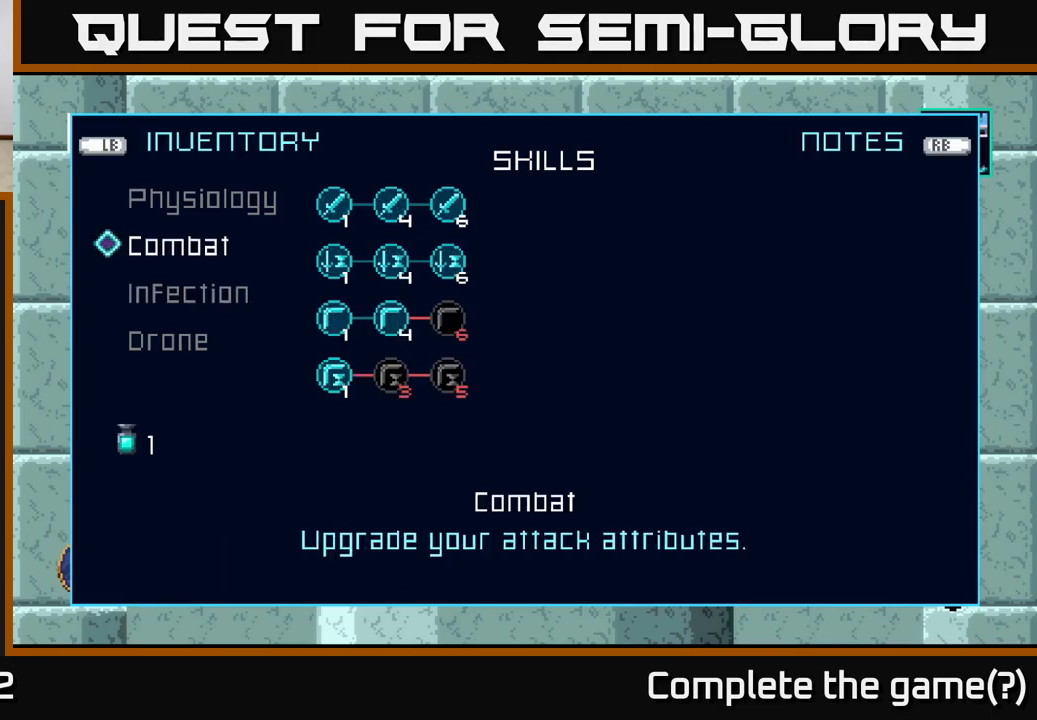
{"buttons": [], "left_stick": "center", "right_stick": "center", "events": []}
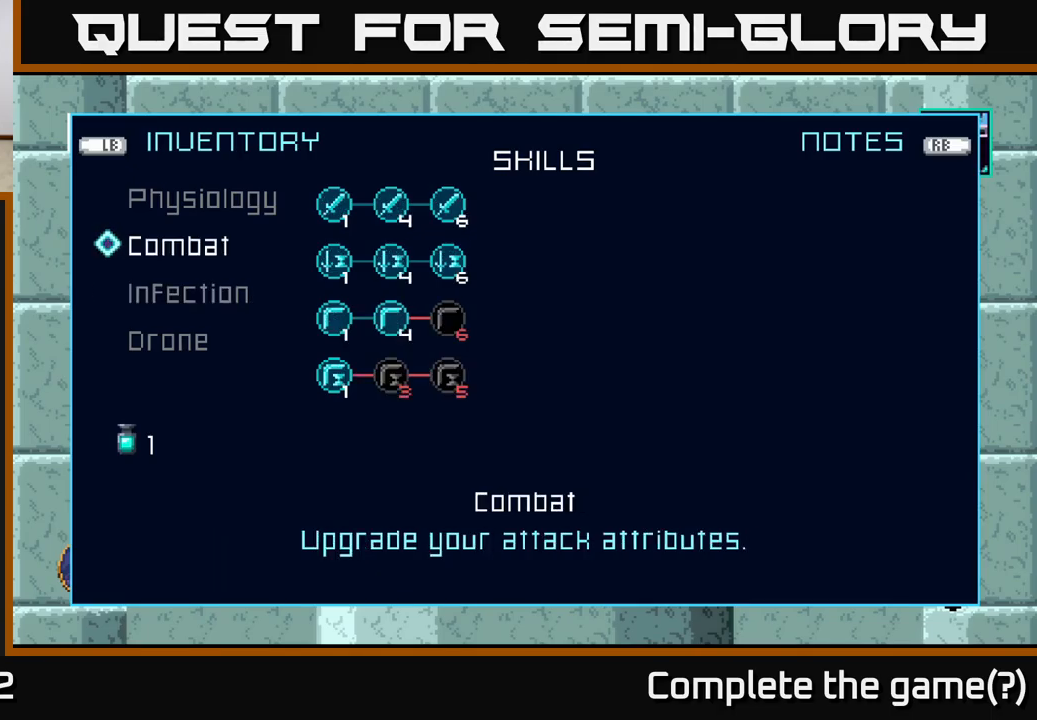
{"buttons": [], "left_stick": "center", "right_stick": "center", "events": []}
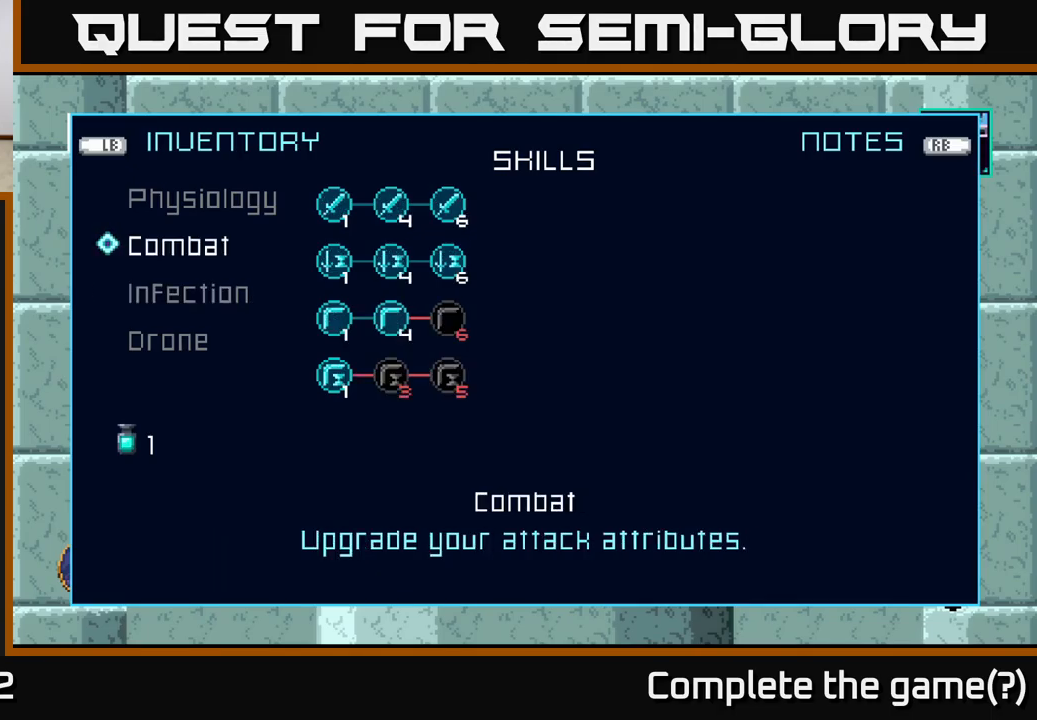
{"buttons": [], "left_stick": "center", "right_stick": "center", "events": []}
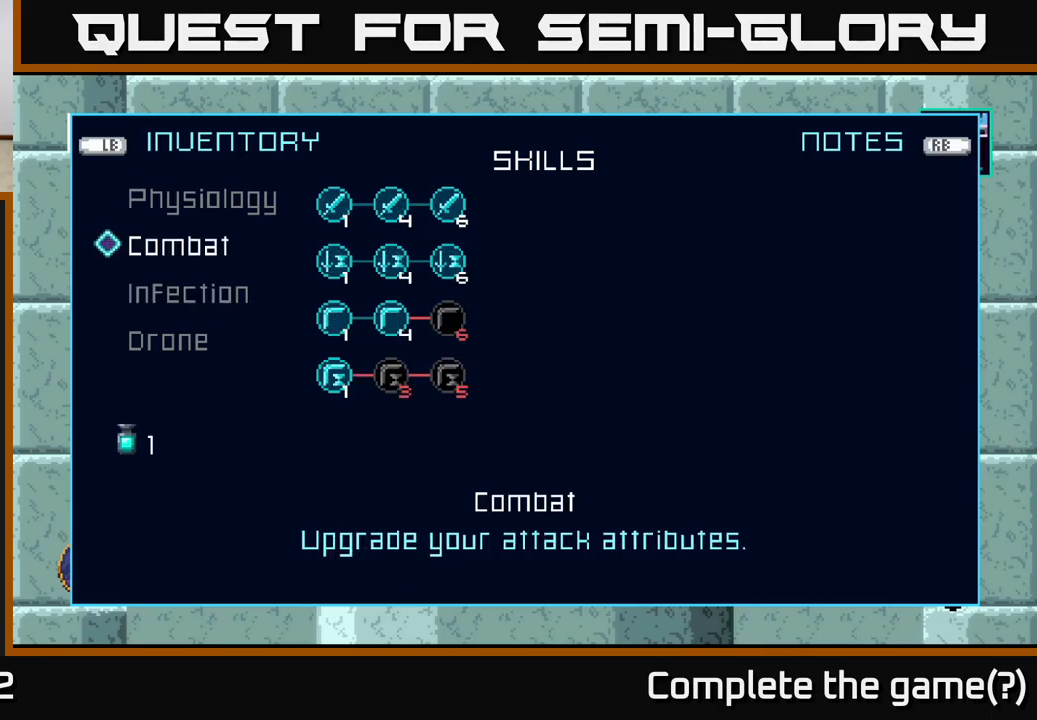
{"buttons": [], "left_stick": "center", "right_stick": "center", "events": []}
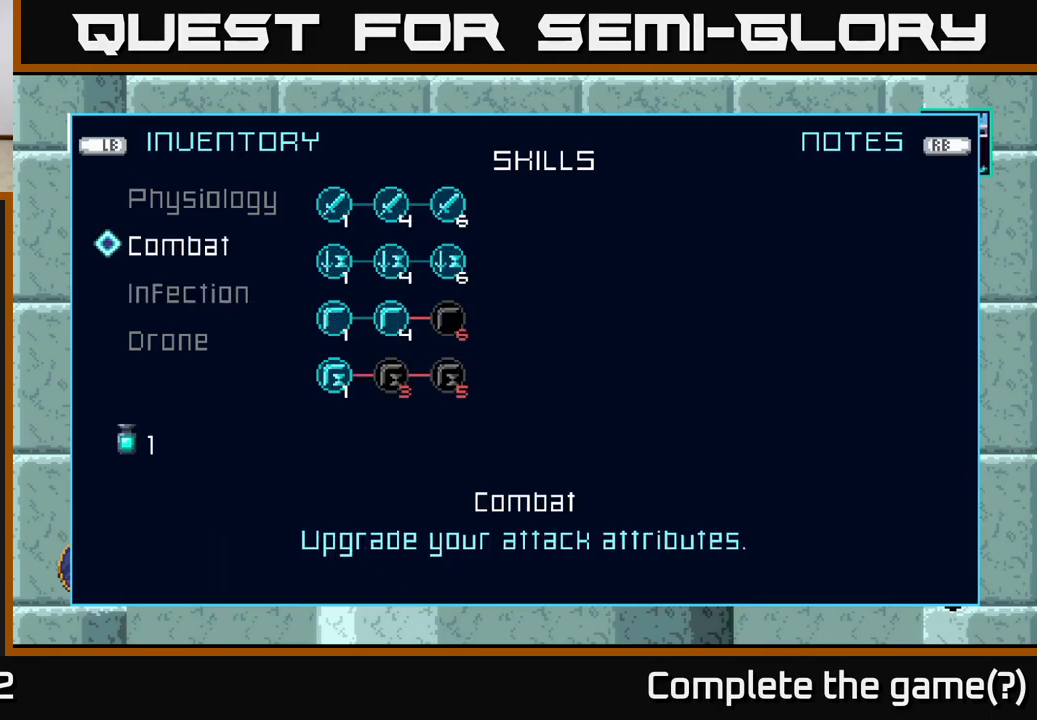
{"buttons": [], "left_stick": "center", "right_stick": "center", "events": []}
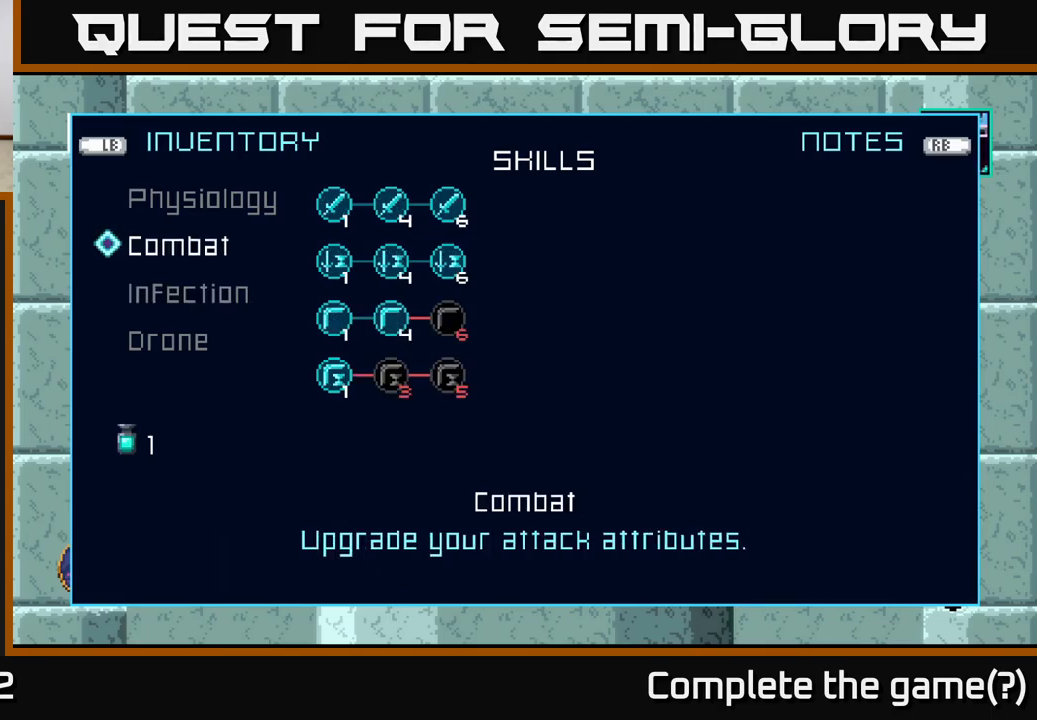
{"buttons": [], "left_stick": "down", "right_stick": "center", "events": [[317, "left_stick", "down"]]}
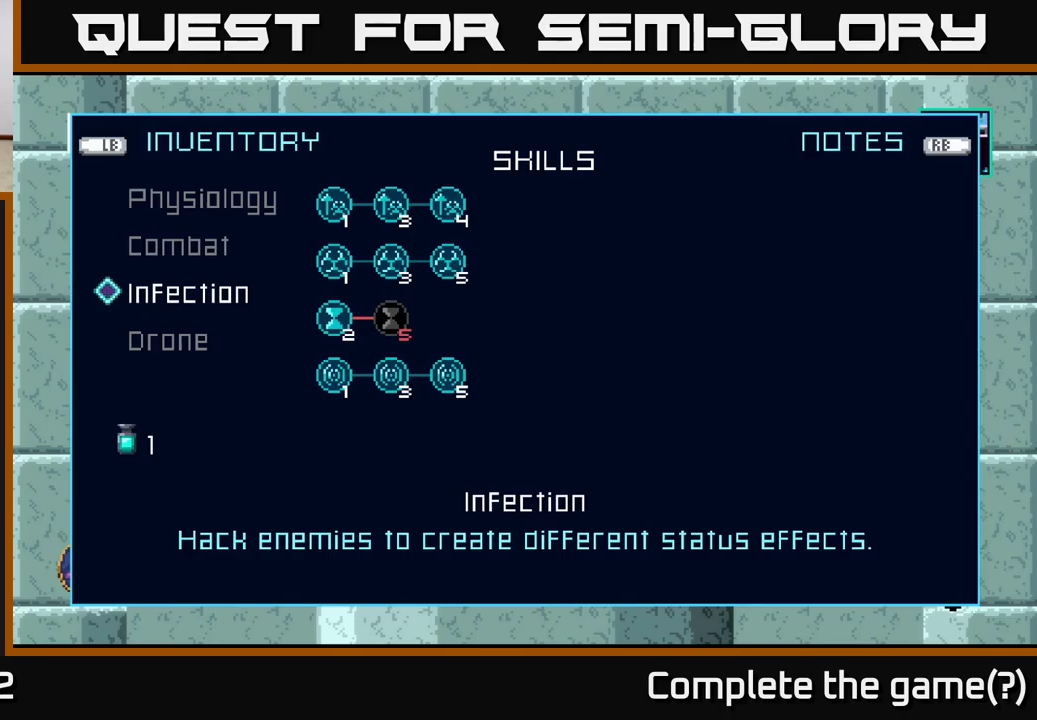
{"buttons": [], "left_stick": "center", "right_stick": "center", "events": [[33, "left_stick", "center"]]}
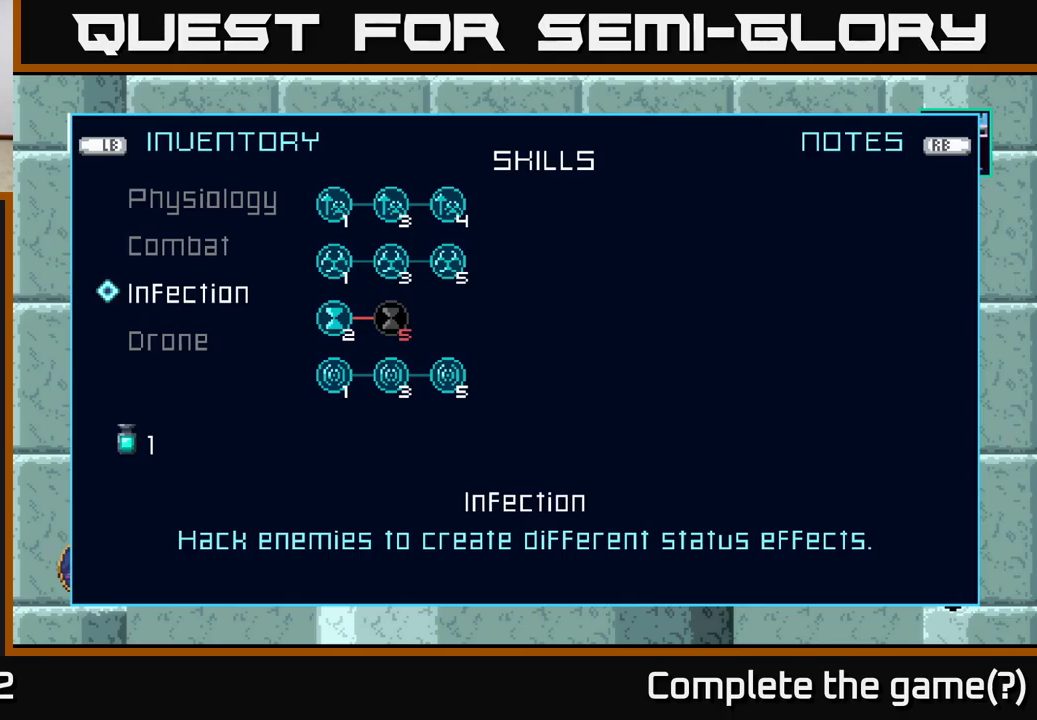
{"buttons": [], "left_stick": "center", "right_stick": "center", "events": []}